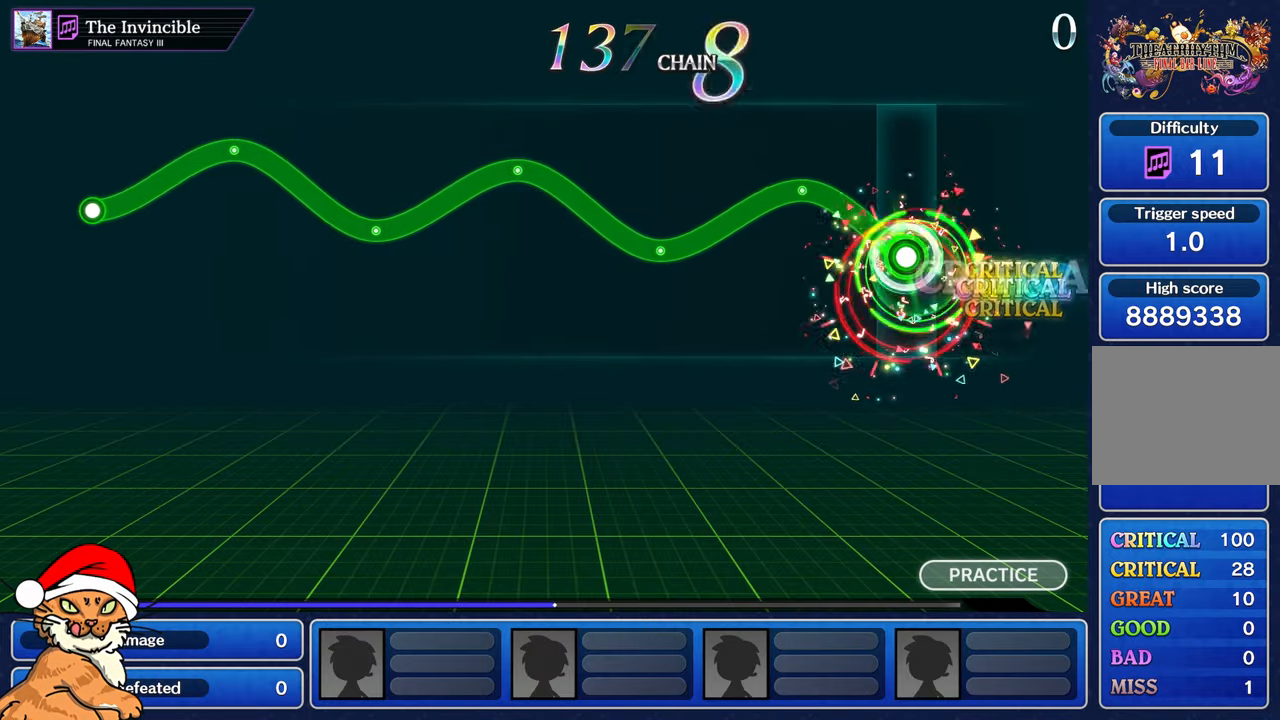
Gameplay with a controller (PlayStation layout); each line is a JSON object with the inputs held at the frame after it (dt_ms = milliseconds from this image to that frame). "events" lists button and stick changes between this image and that frame as [ms after this image, input, new state], when the widget could be followed in between. Not read: L3 R2 R3.
{"dt_ms": 1000, "buttons": ["R1"], "left_stick": "up", "right_stick": "center"}
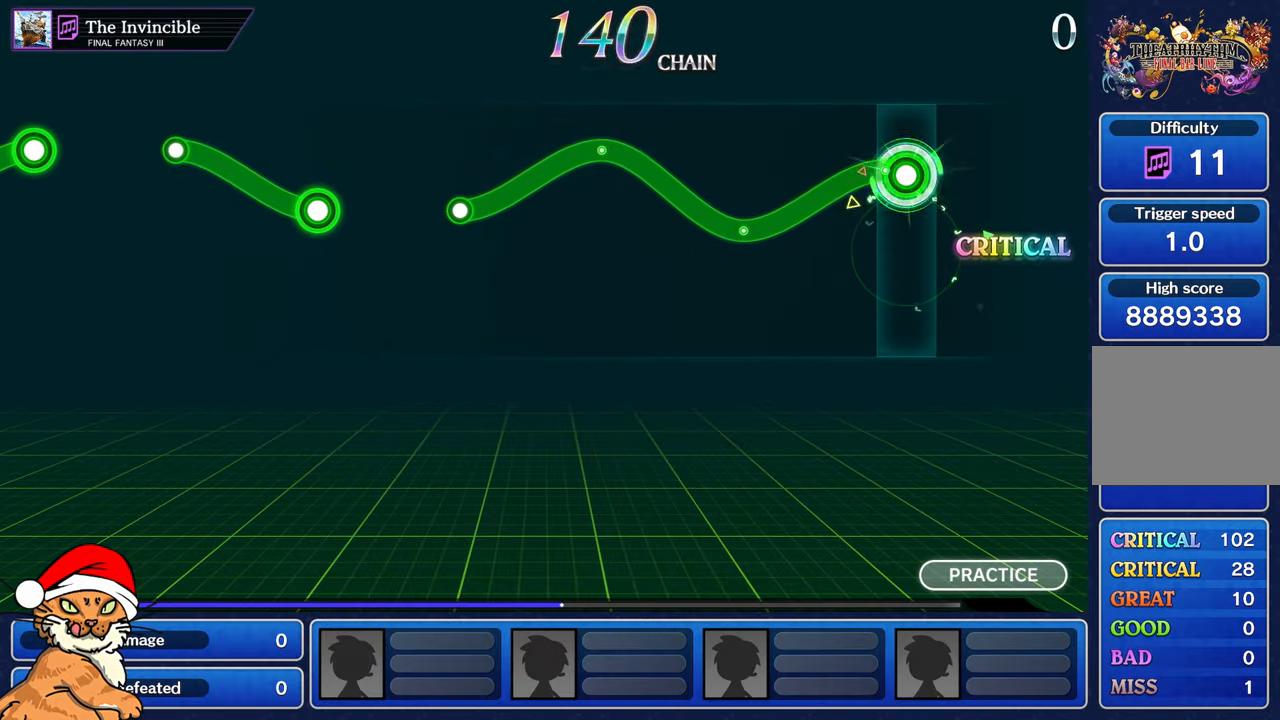
{"dt_ms": 500, "buttons": ["R1"], "left_stick": "up-left", "right_stick": "center"}
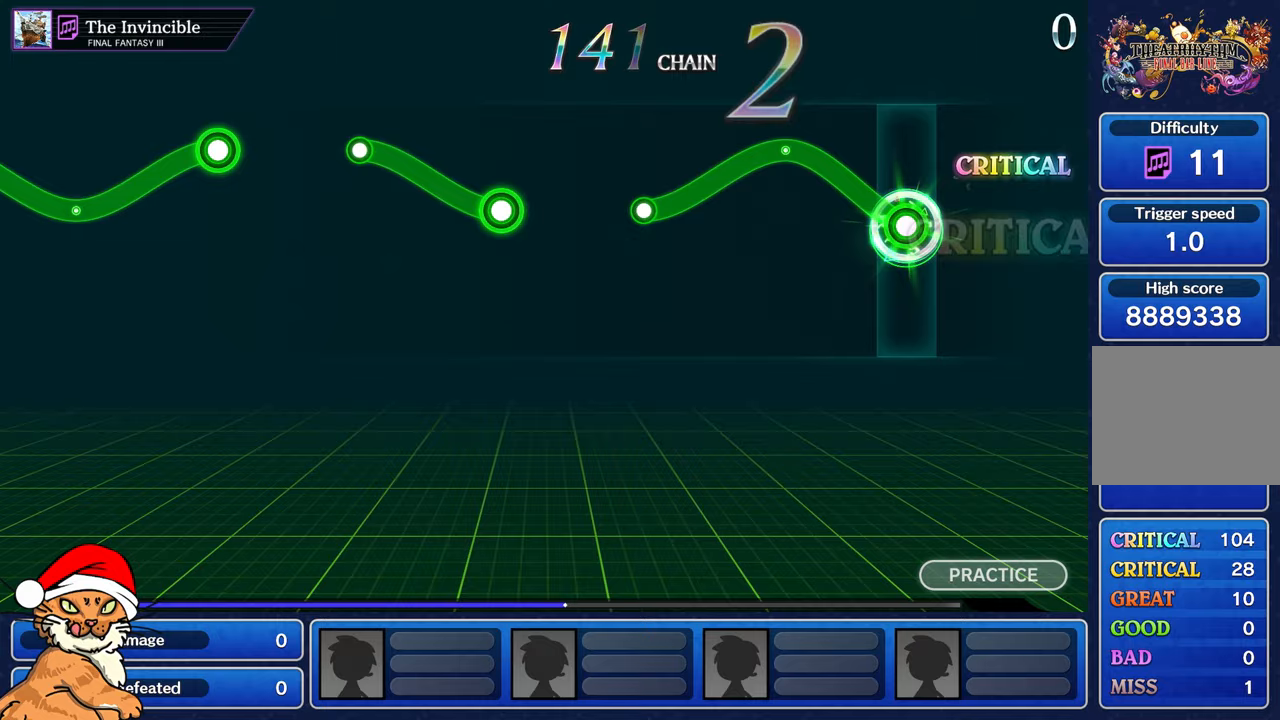
{"dt_ms": 500, "buttons": ["R1"], "left_stick": "down", "right_stick": "center", "events": [[417, "left_stick", "down"]]}
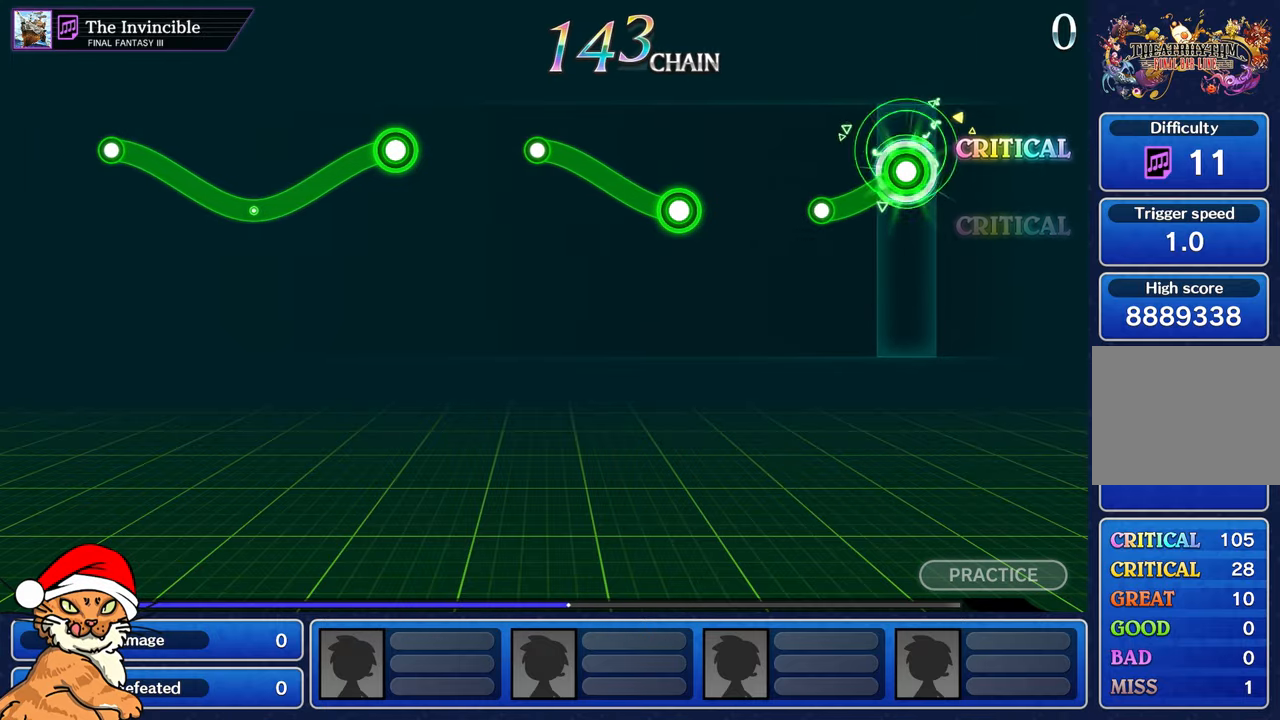
{"dt_ms": 500, "buttons": [], "left_stick": "center", "right_stick": "center", "events": [[250, "R1", "up"], [267, "left_stick", "center"]]}
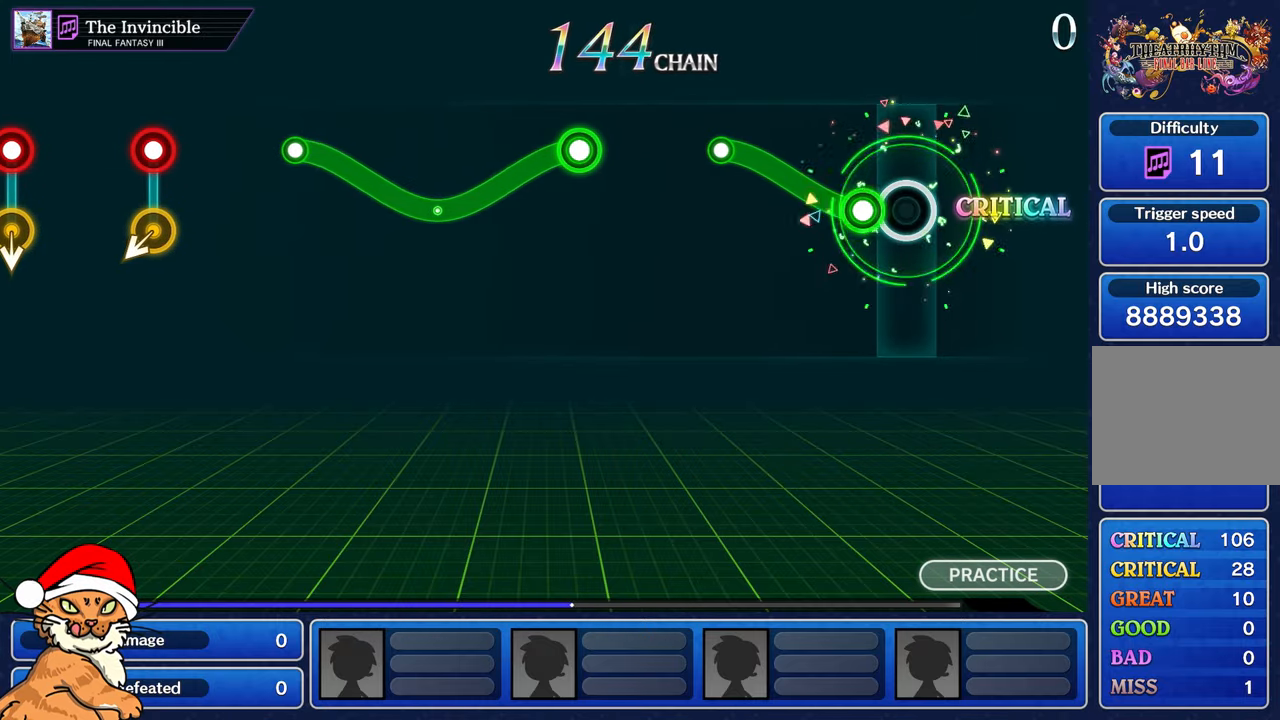
{"dt_ms": 500, "buttons": ["R1"], "left_stick": "up-left", "right_stick": "center", "events": [[117, "left_stick", "up"], [133, "R1", "down"], [283, "left_stick", "up-left"]]}
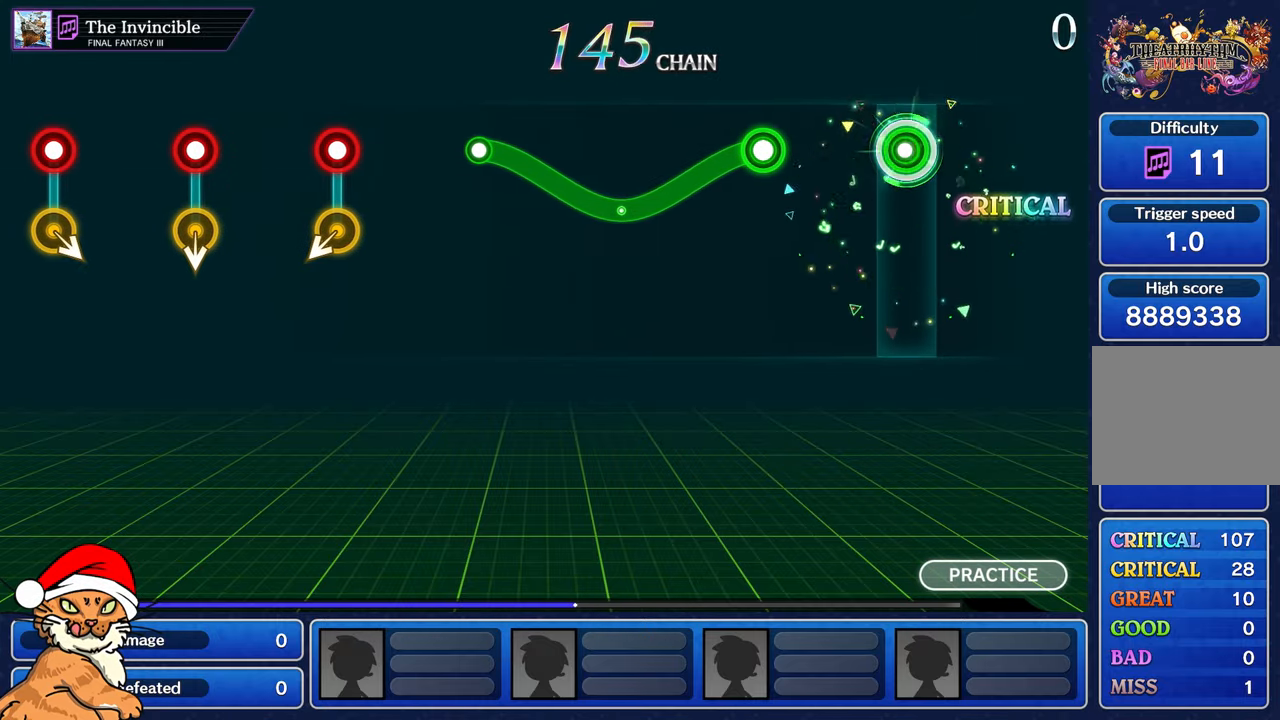
{"dt_ms": 500, "buttons": ["R1"], "left_stick": "down", "right_stick": "center", "events": [[33, "R1", "up"], [50, "left_stick", "center"], [417, "R1", "down"], [417, "left_stick", "down"]]}
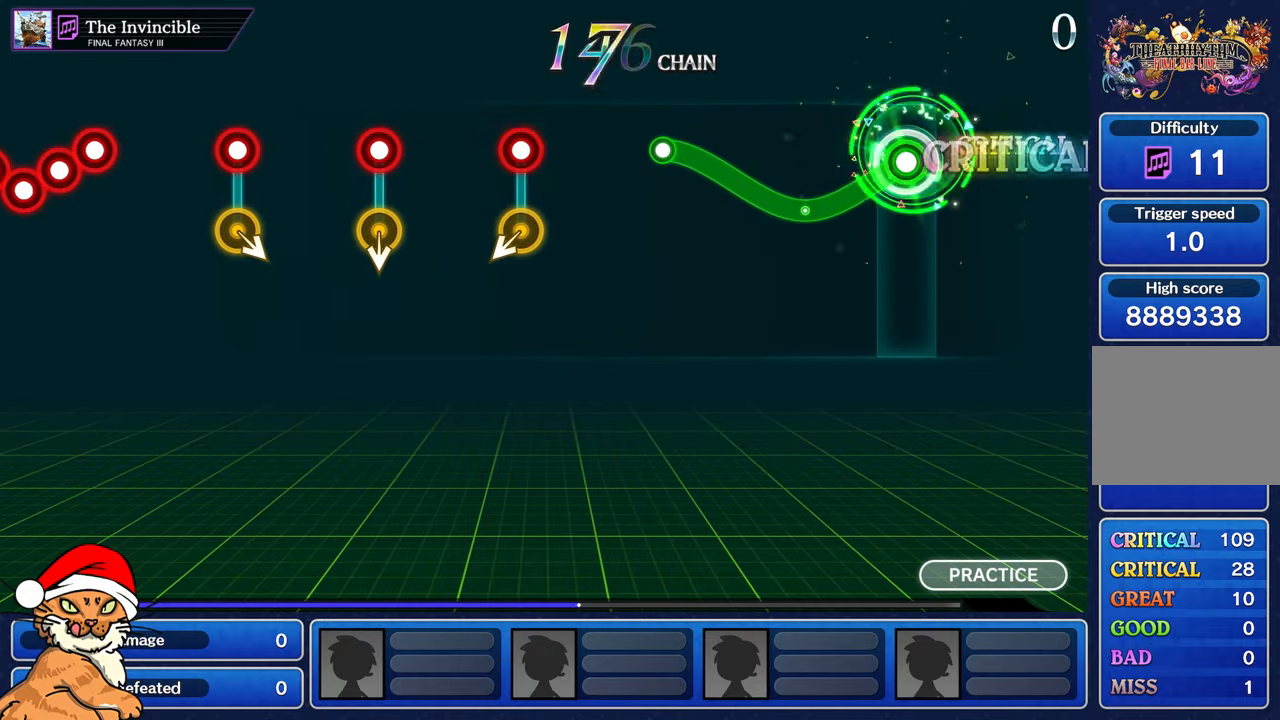
{"dt_ms": 500, "buttons": ["R1"], "left_stick": "up-left", "right_stick": "center", "events": [[317, "left_stick", "up-left"]]}
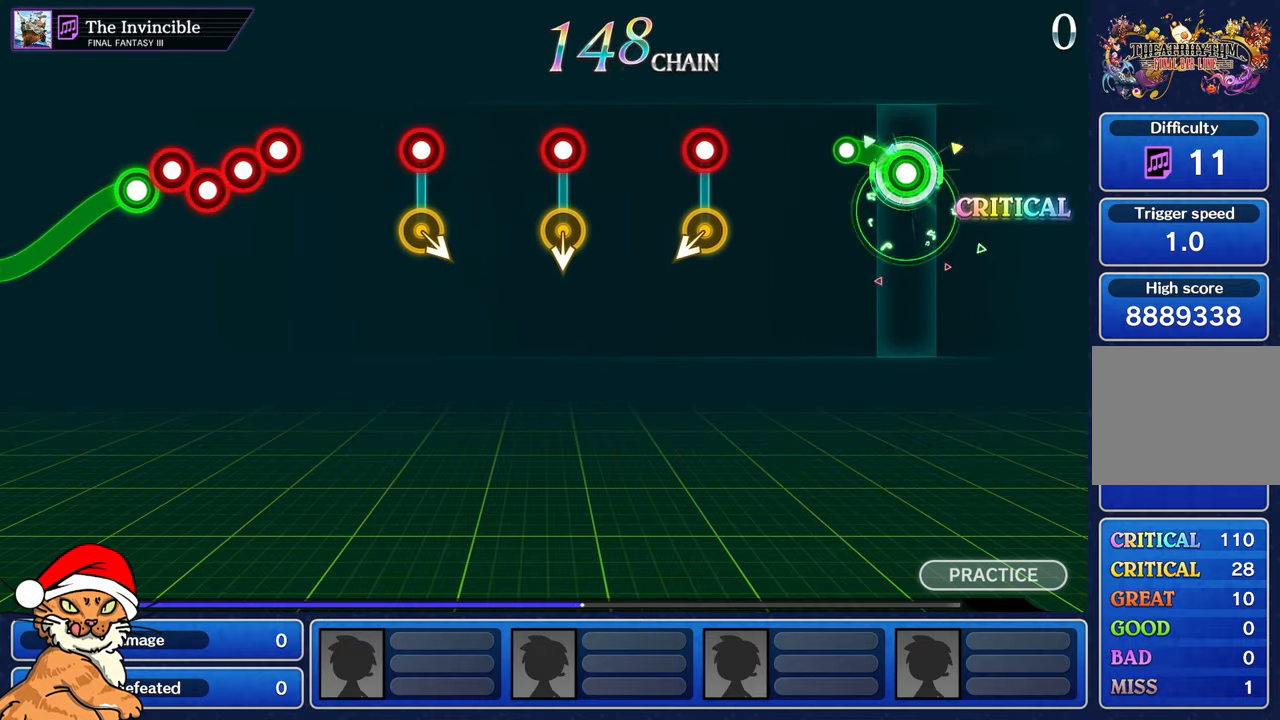
{"dt_ms": 500, "buttons": [], "left_stick": "center", "right_stick": "center", "events": [[183, "R1", "up"], [183, "left_stick", "center"]]}
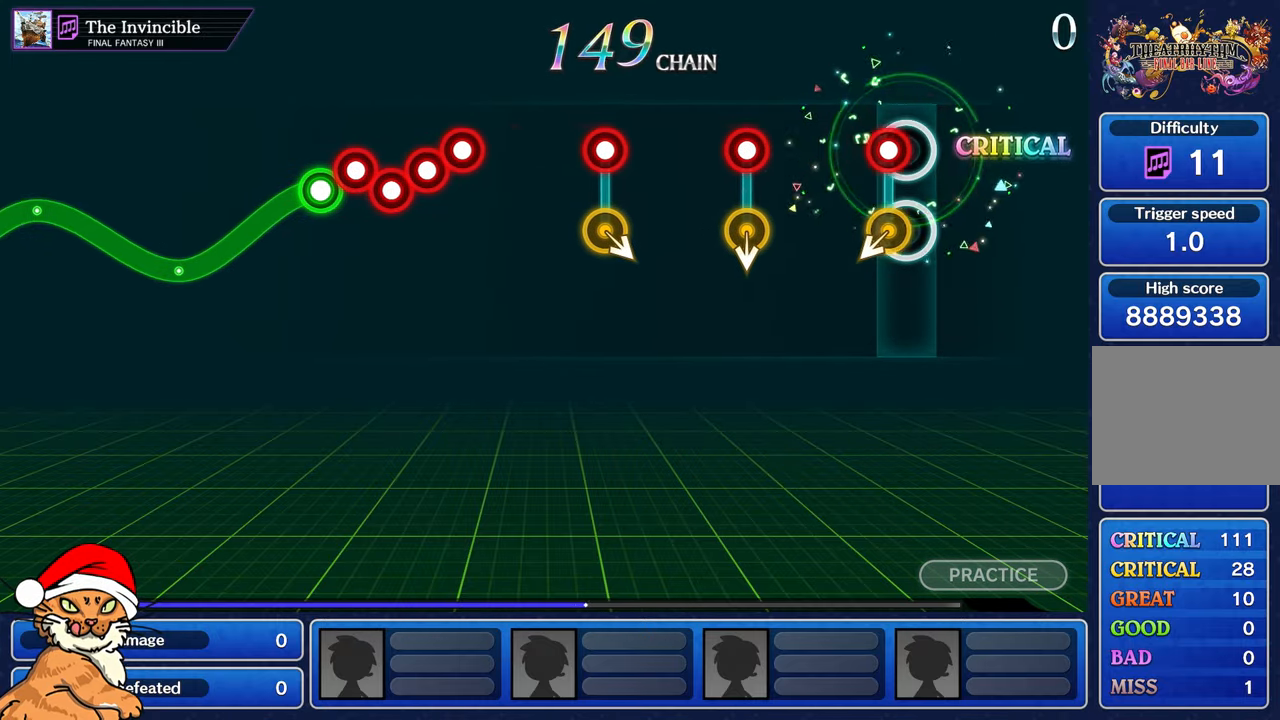
{"dt_ms": 1000, "buttons": [], "left_stick": "center", "right_stick": "center"}
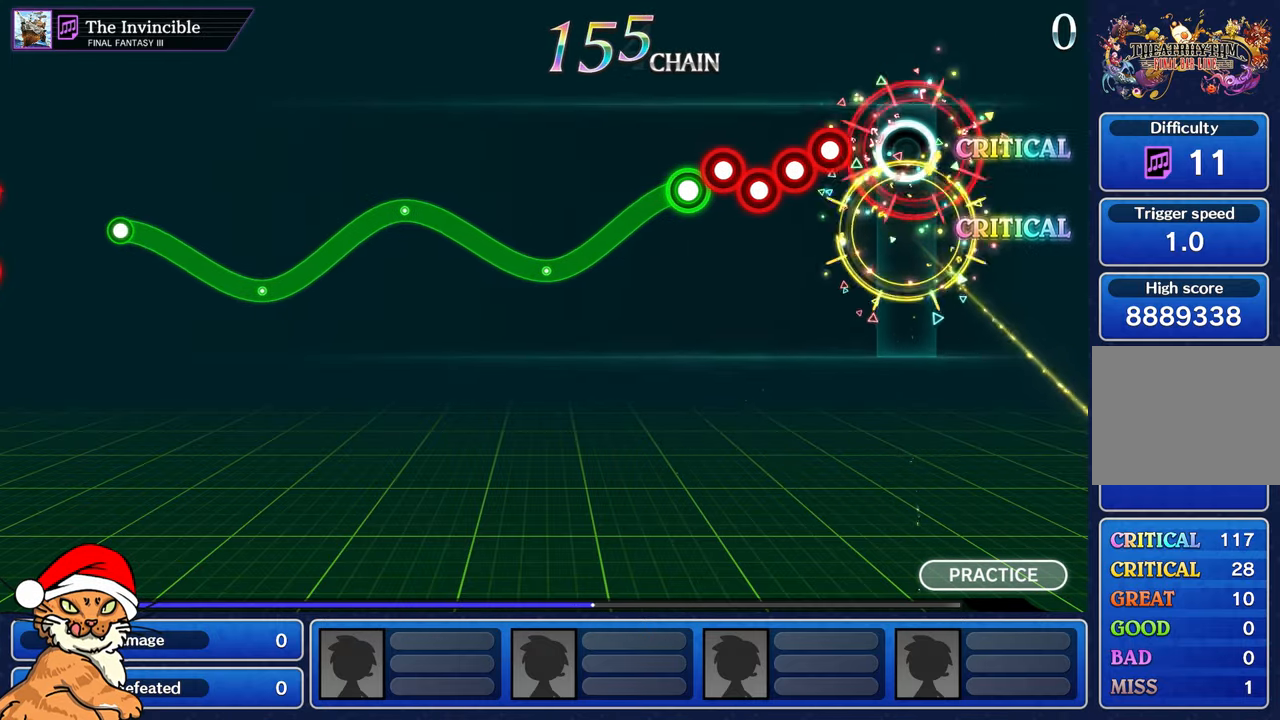
{"dt_ms": 500, "buttons": ["L1", "R1"], "left_stick": "center", "right_stick": "center", "events": [[217, "R1", "down"], [317, "L1", "down"], [317, "R1", "up"], [417, "R1", "down"], [450, "L1", "up"], [500, "L1", "down"]]}
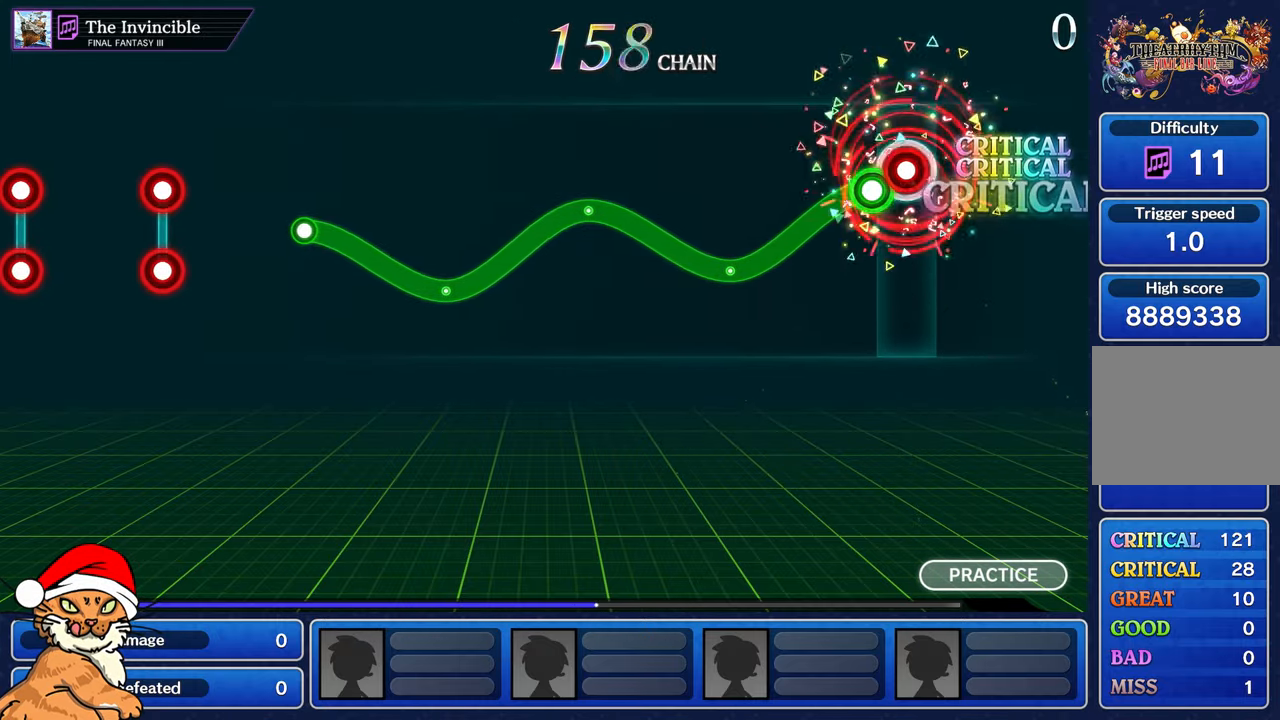
{"dt_ms": 500, "buttons": ["R1"], "left_stick": "up", "right_stick": "center", "events": [[17, "R1", "up"], [50, "left_stick", "down"], [100, "L1", "up"], [100, "R1", "down"], [483, "left_stick", "up"]]}
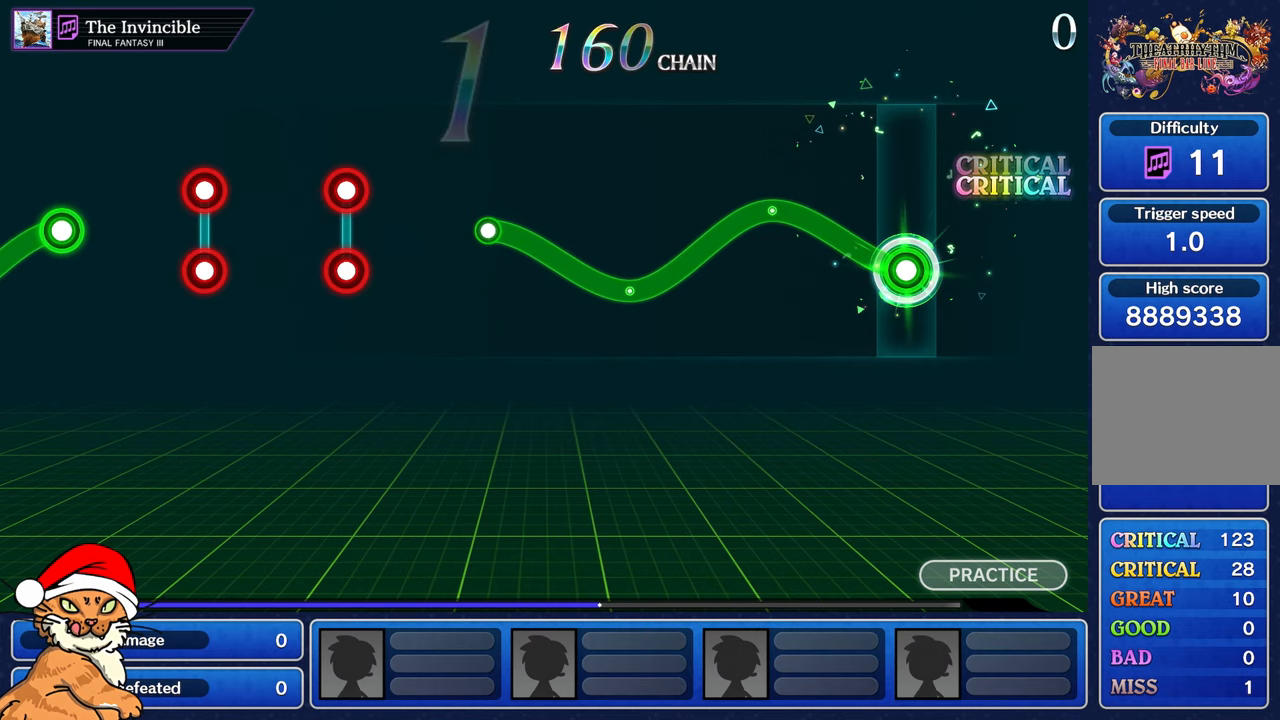
{"dt_ms": 1000, "buttons": ["R1"], "left_stick": "up-left", "right_stick": "center"}
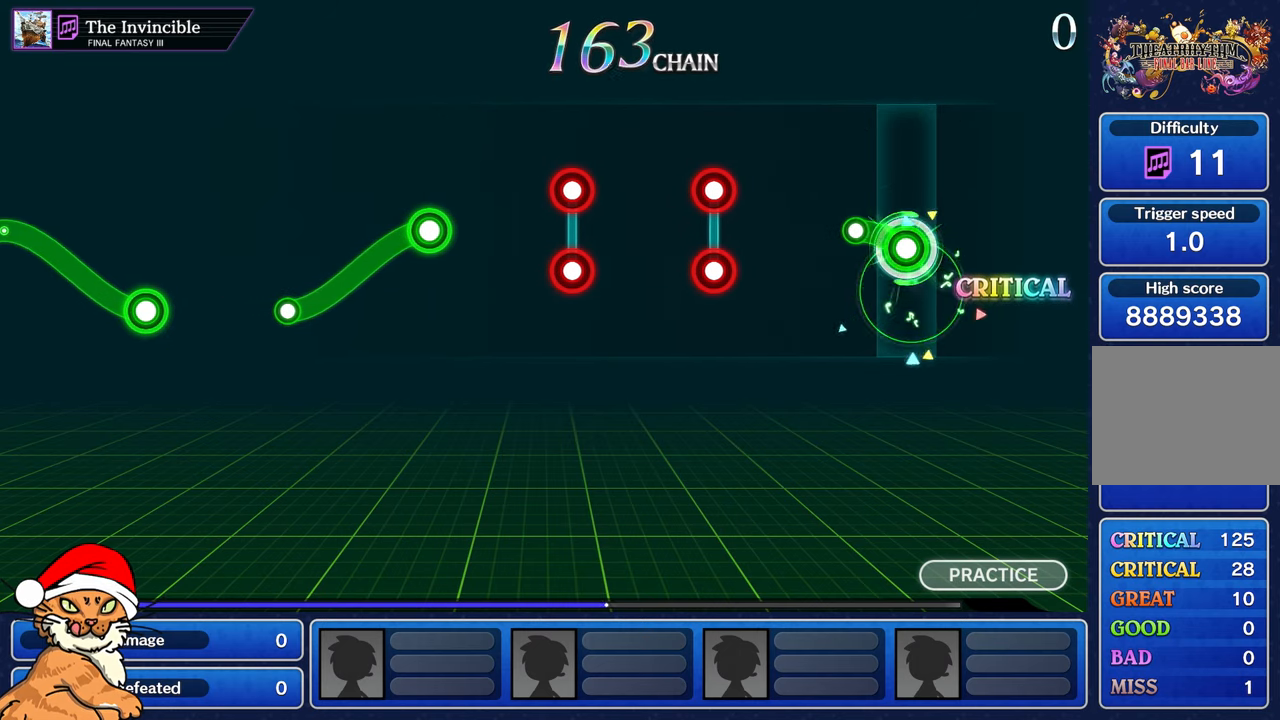
{"dt_ms": 500, "buttons": [], "left_stick": "center", "right_stick": "center", "events": [[117, "R1", "up"], [117, "left_stick", "center"]]}
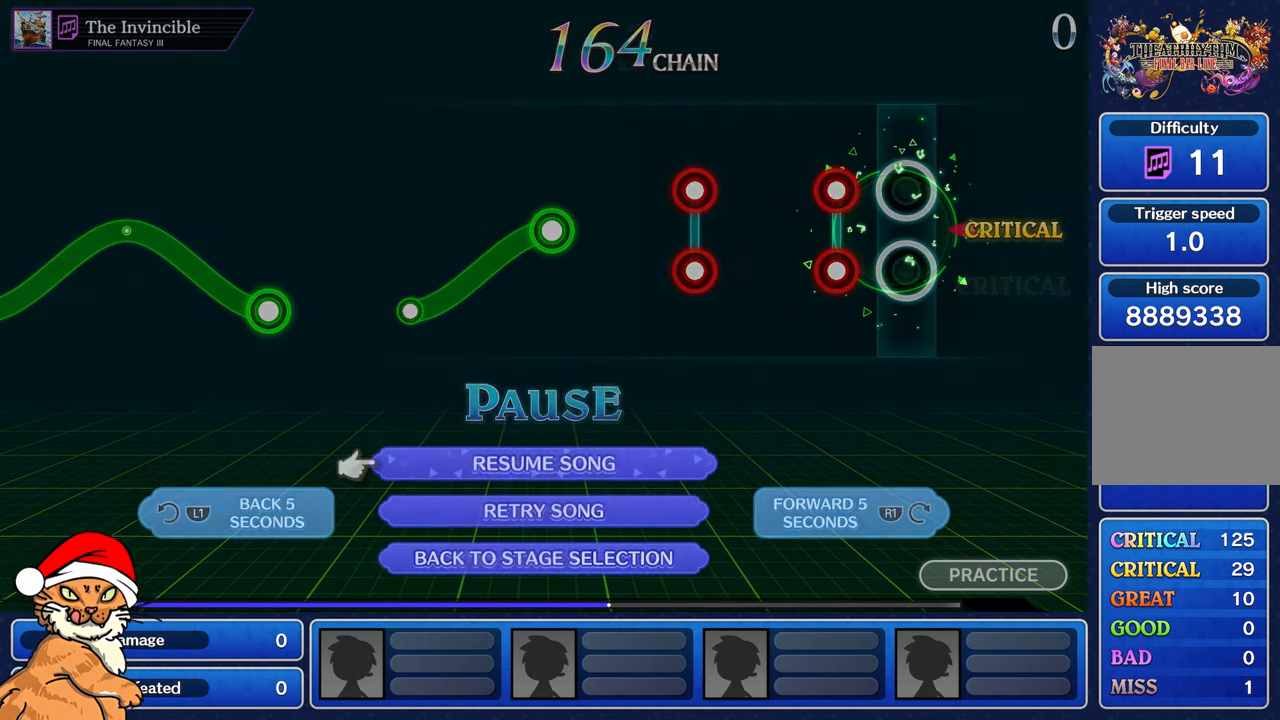
{"dt_ms": 500, "buttons": [], "left_stick": "center", "right_stick": "center", "events": [[133, "L1", "down"], [233, "L1", "up"], [333, "L1", "down"], [417, "L1", "up"]]}
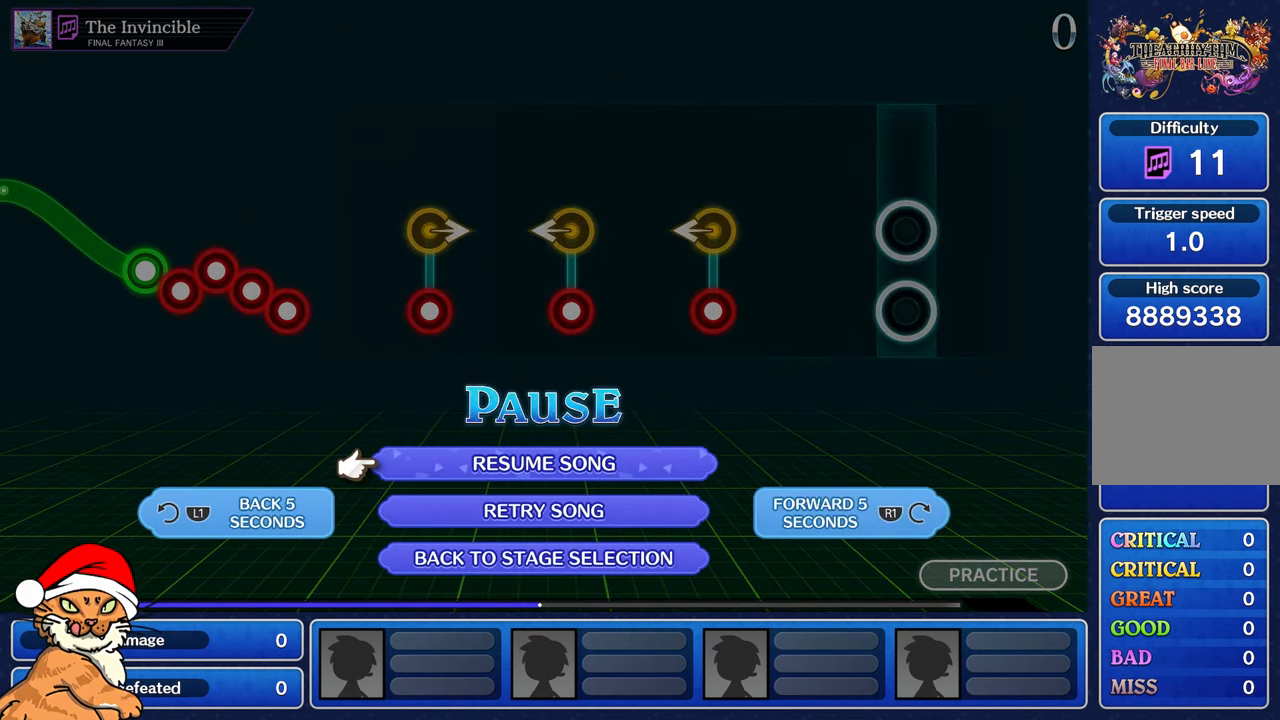
{"dt_ms": 500, "buttons": [], "left_stick": "center", "right_stick": "center", "events": [[300, "L1", "down"], [400, "L1", "up"]]}
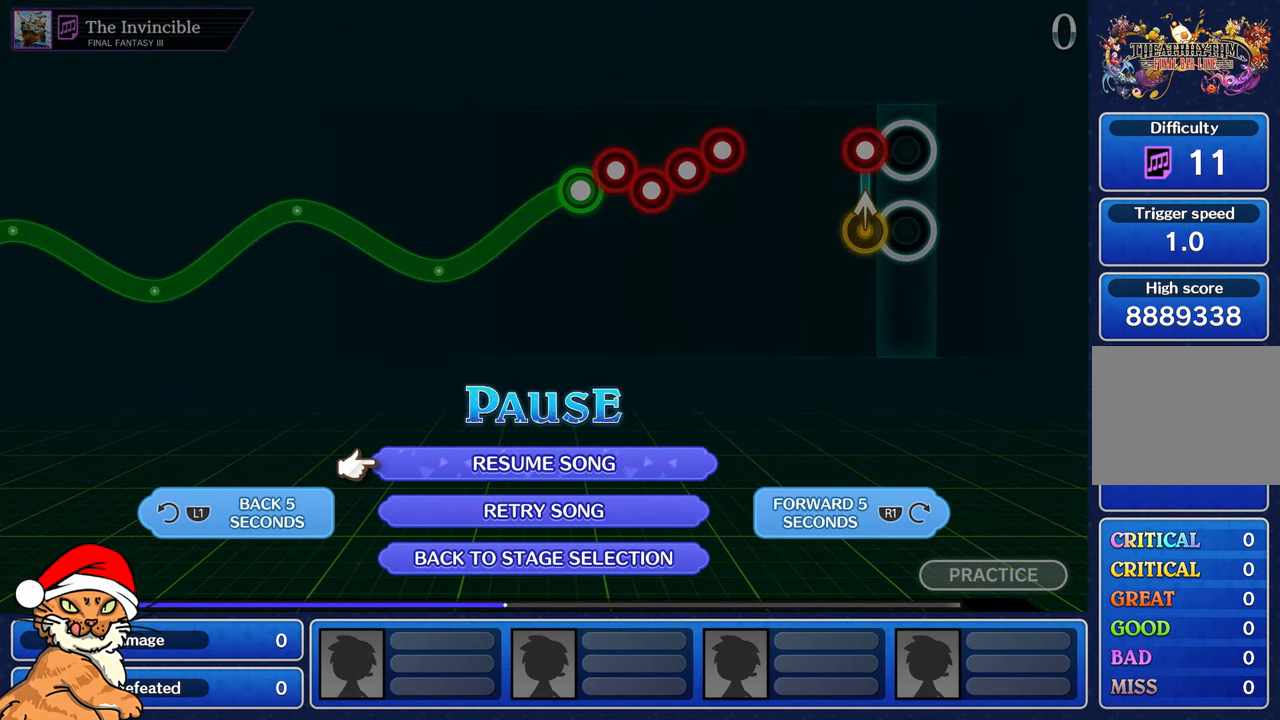
{"dt_ms": 500, "buttons": ["L1"], "left_stick": "center", "right_stick": "center", "events": [[83, "L1", "down"], [167, "L1", "up"], [283, "L1", "down"], [367, "L1", "up"], [483, "L1", "down"]]}
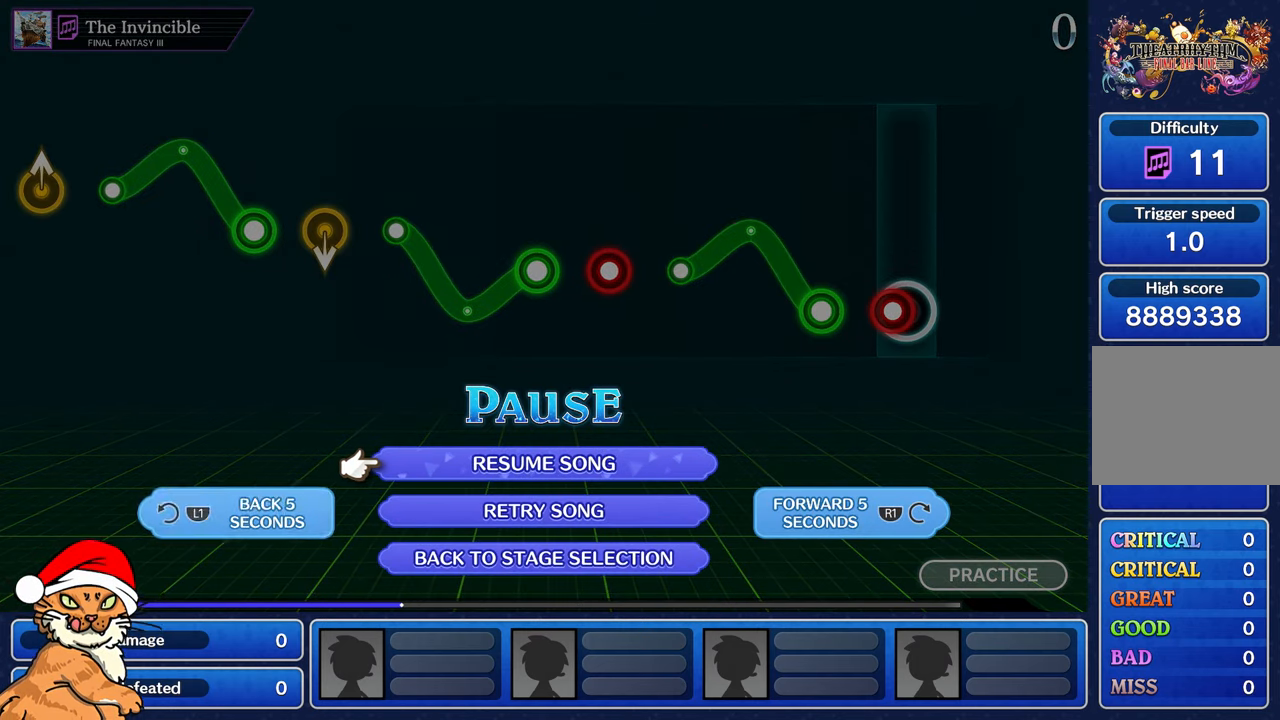
{"dt_ms": 500, "buttons": [], "left_stick": "center", "right_stick": "center", "events": [[100, "L1", "up"], [217, "L1", "down"], [317, "L1", "up"]]}
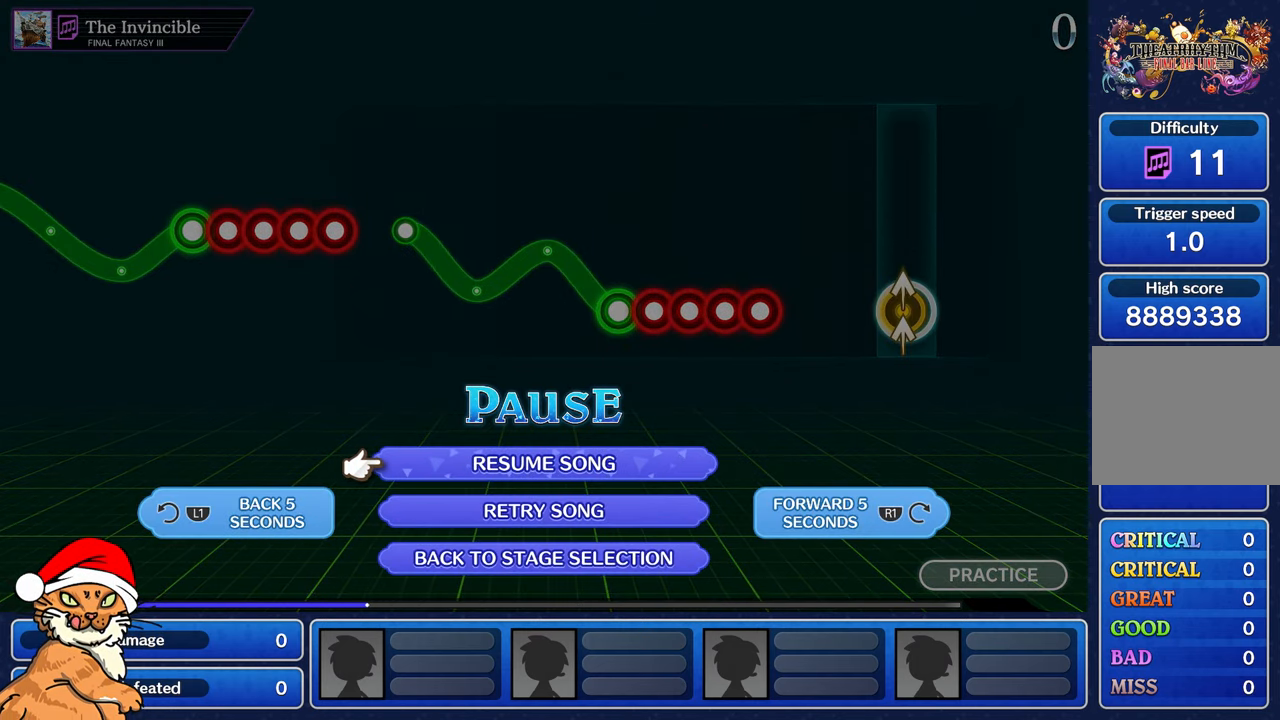
{"dt_ms": 500, "buttons": ["R1"], "left_stick": "center", "right_stick": "center", "events": [[150, "L1", "down"], [283, "L1", "up"], [467, "R1", "down"]]}
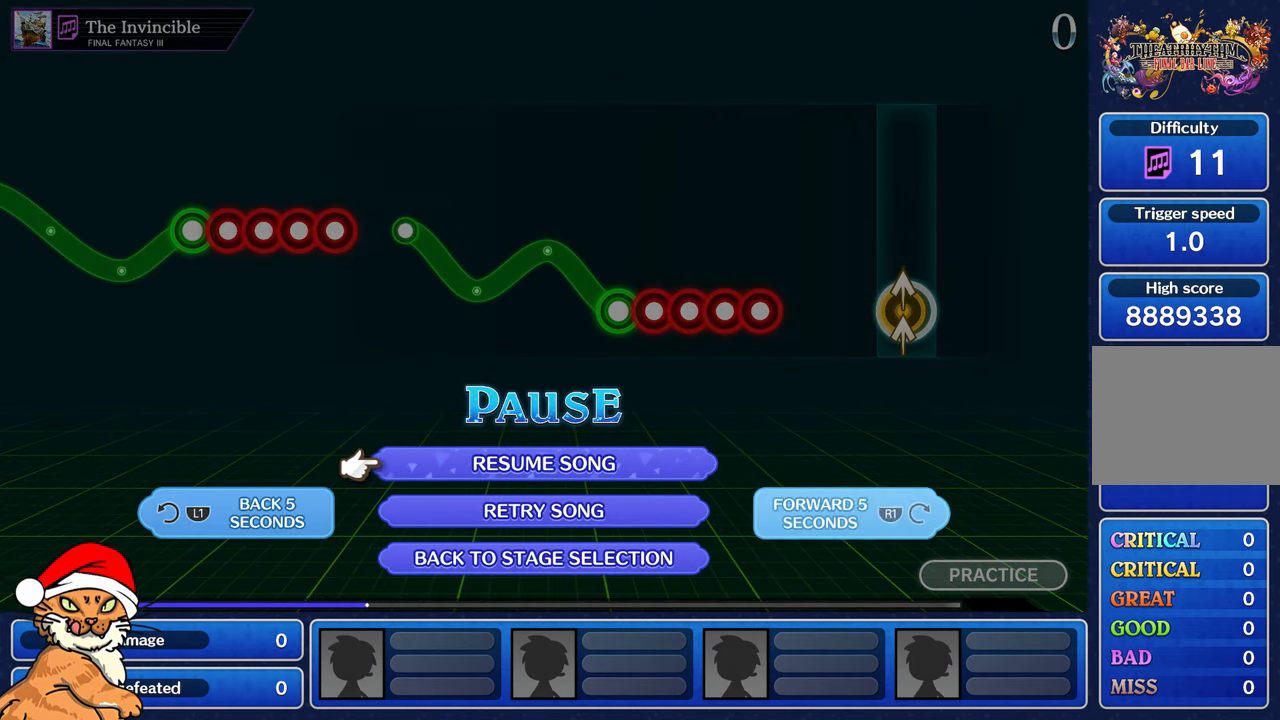
{"dt_ms": 500, "buttons": [], "left_stick": "center", "right_stick": "center", "events": [[83, "R1", "up"]]}
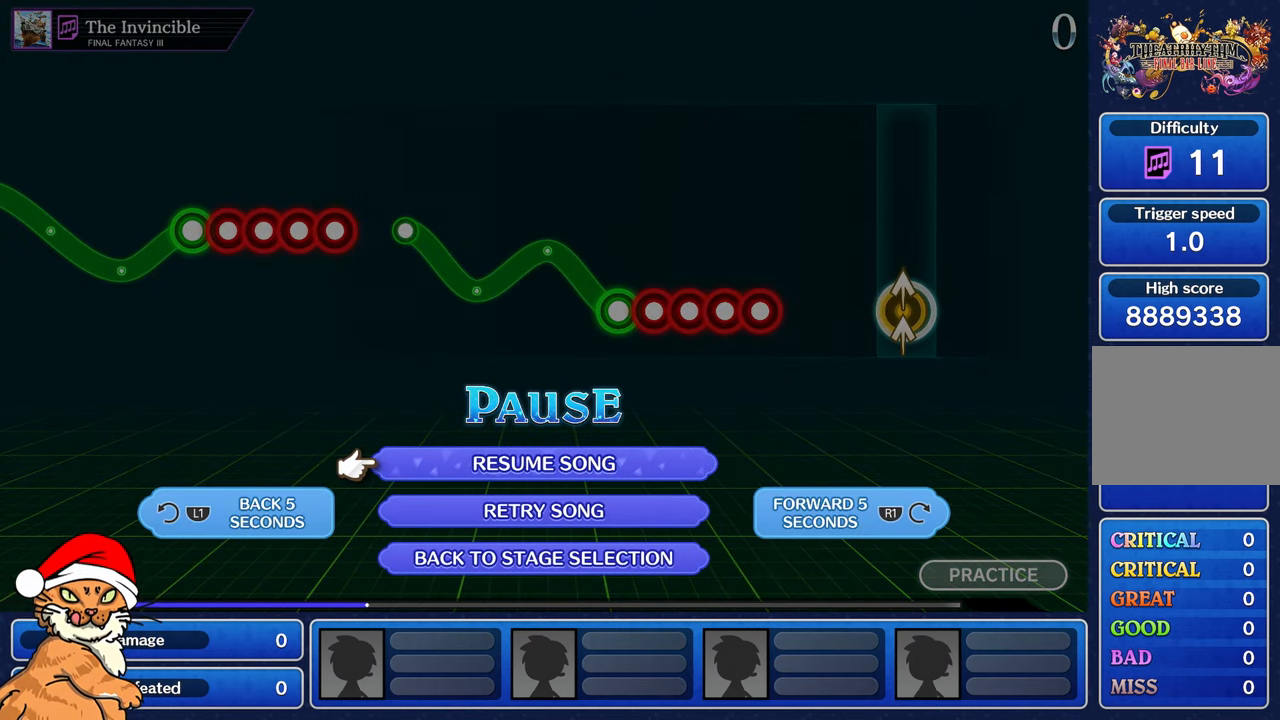
{"dt_ms": 500, "buttons": [], "left_stick": "center", "right_stick": "center", "events": []}
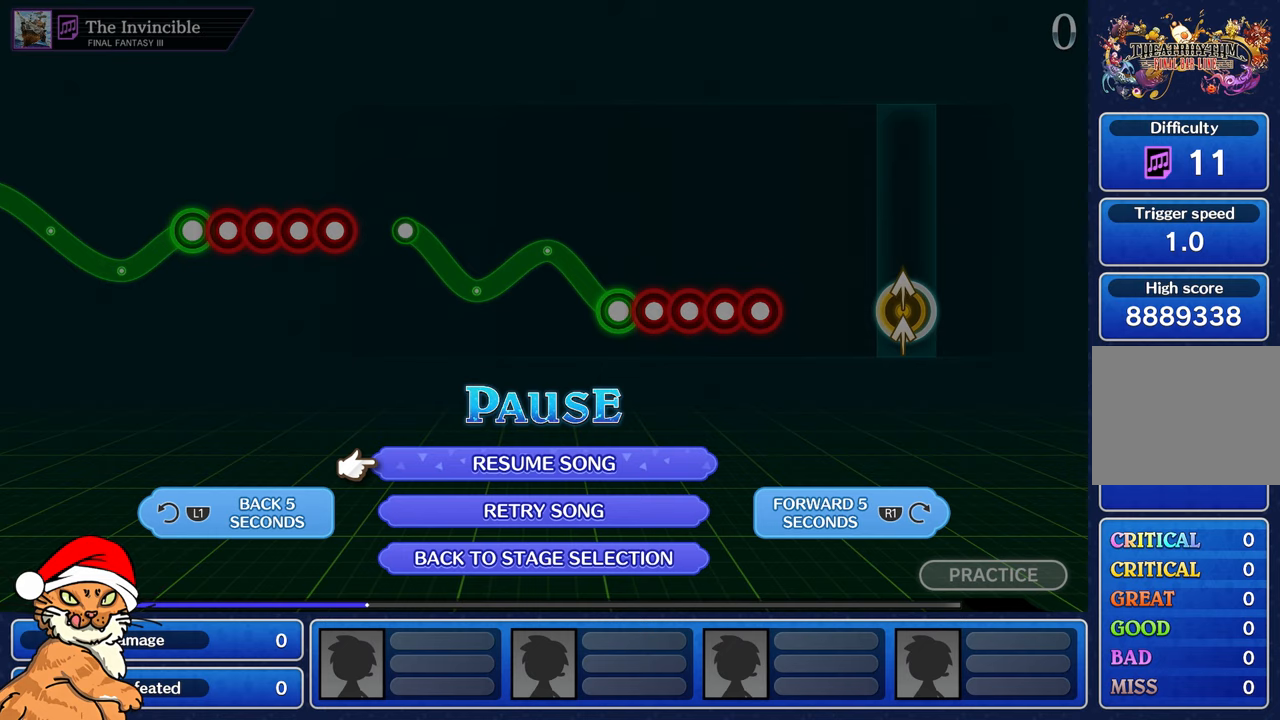
{"dt_ms": 500, "buttons": [], "left_stick": "center", "right_stick": "center", "events": [[50, "CROSS", "down"], [117, "CROSS", "up"], [200, "CROSS", "down"], [300, "CROSS", "up"]]}
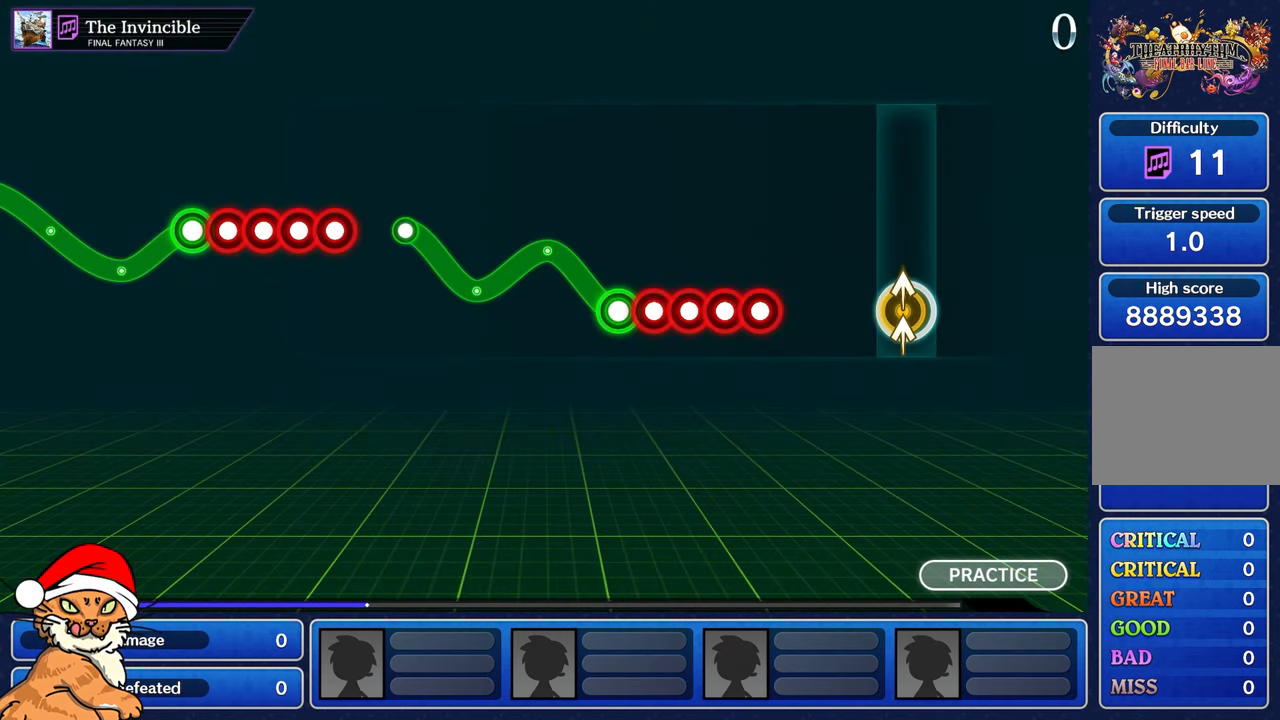
{"dt_ms": 500, "buttons": [], "left_stick": "center", "right_stick": "center", "events": []}
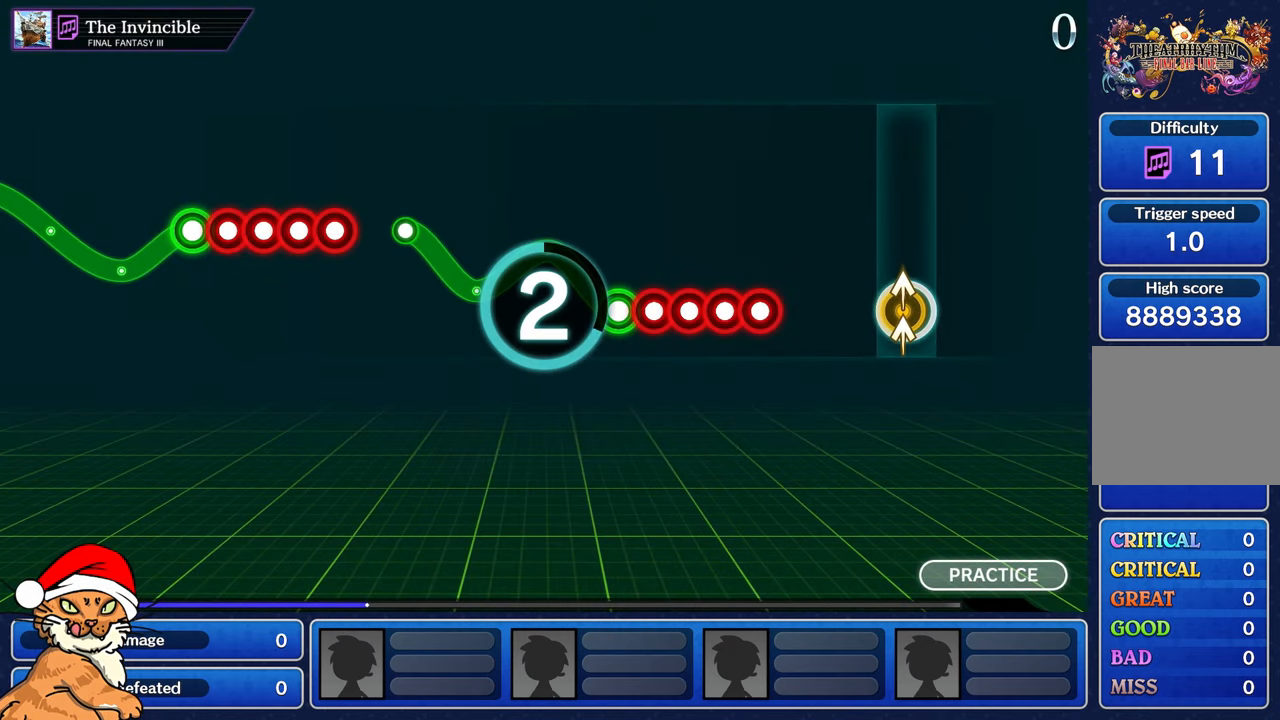
{"dt_ms": 500, "buttons": [], "left_stick": "center", "right_stick": "center", "events": []}
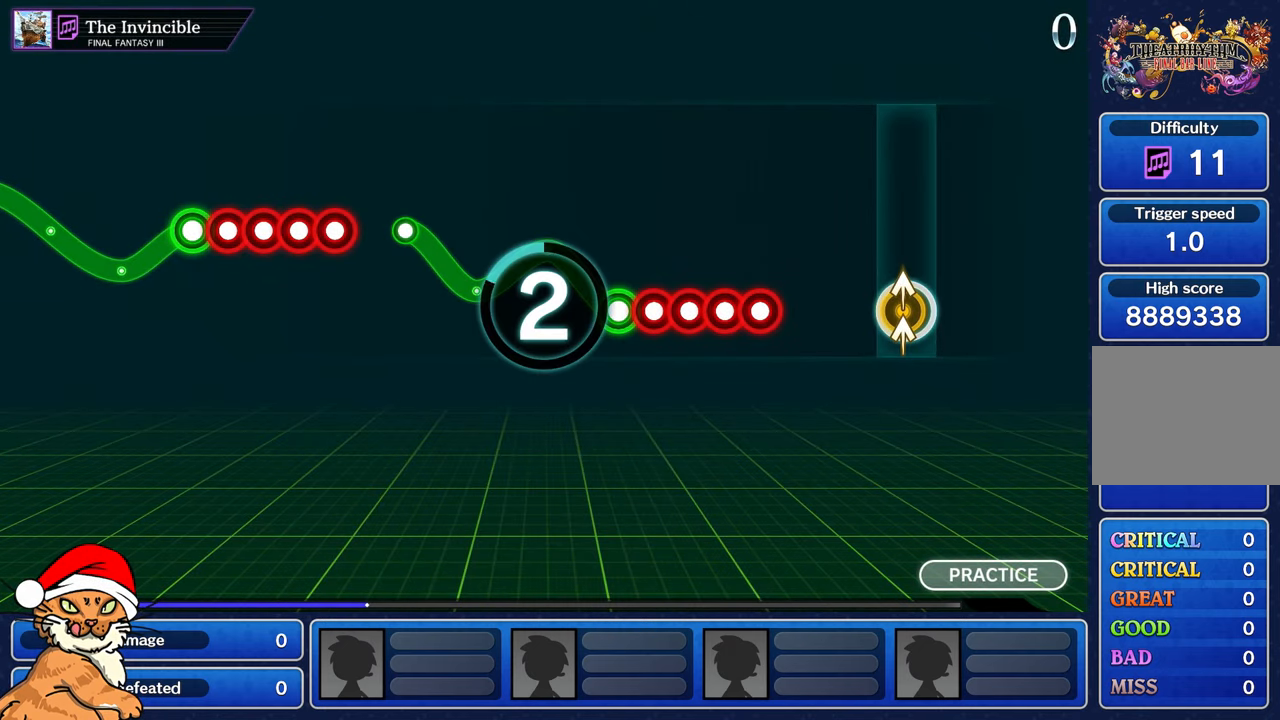
{"dt_ms": 500, "buttons": [], "left_stick": "center", "right_stick": "center", "events": []}
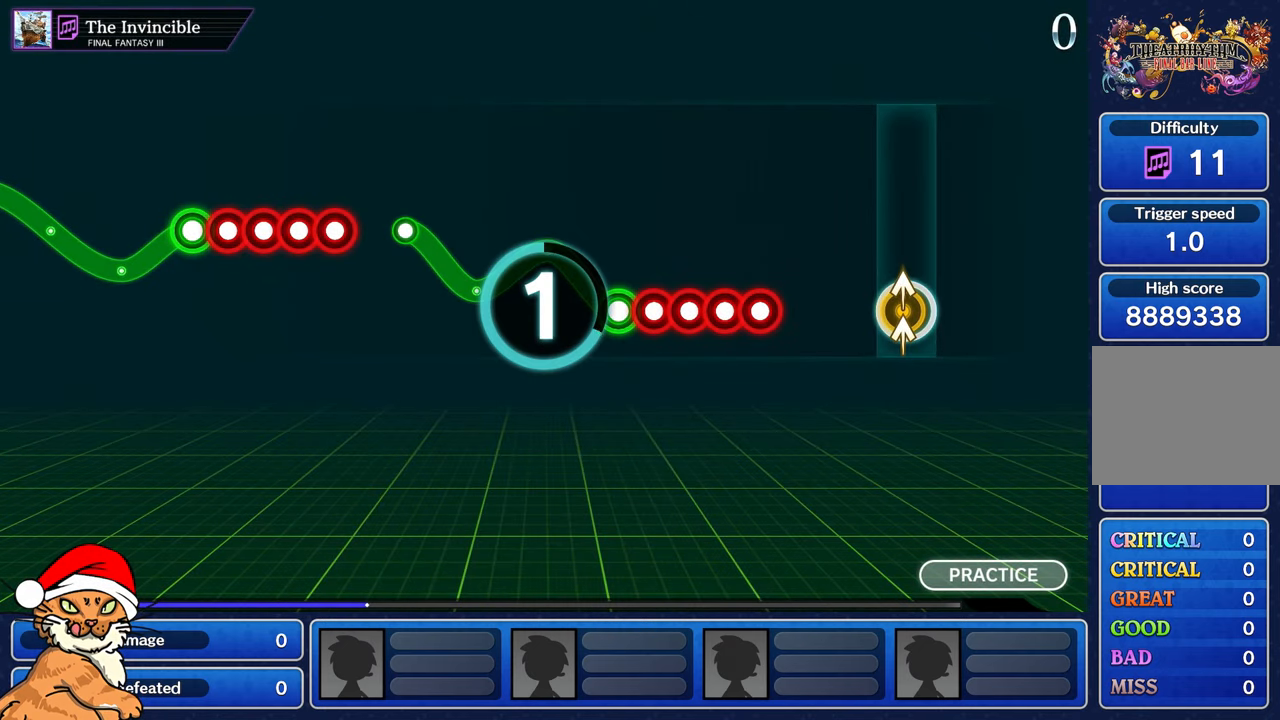
{"dt_ms": 500, "buttons": [], "left_stick": "center", "right_stick": "center", "events": []}
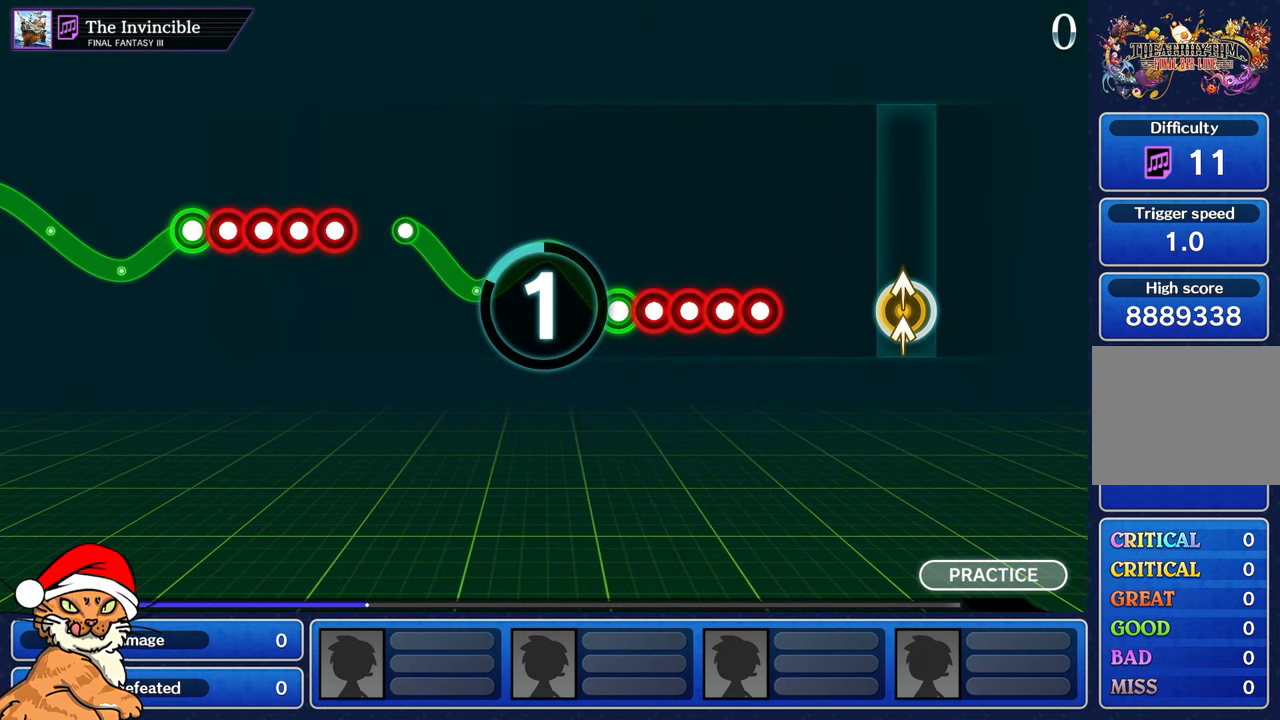
{"dt_ms": 500, "buttons": [], "left_stick": "center", "right_stick": "center", "events": []}
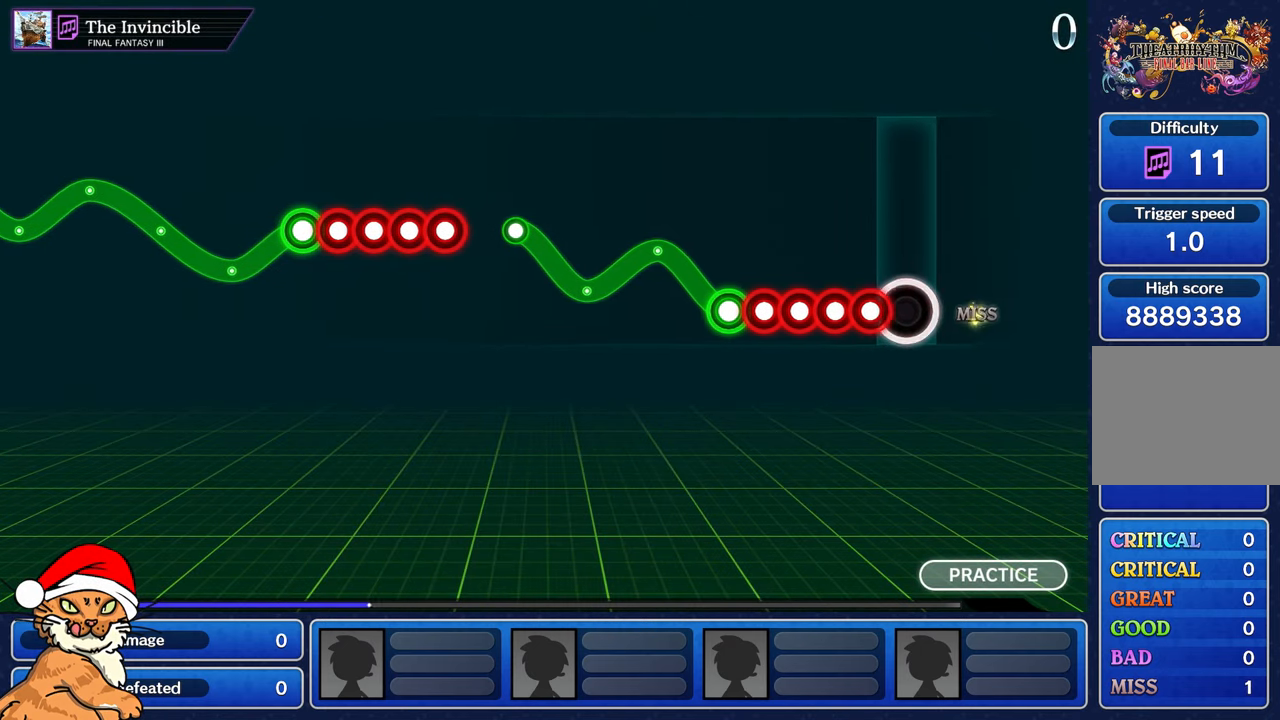
{"dt_ms": 500, "buttons": ["L1"], "left_stick": "center", "right_stick": "center", "events": [[150, "R1", "down"], [267, "L1", "down"], [267, "R1", "up"], [350, "R1", "down"], [383, "L1", "up"], [450, "L1", "down"], [467, "R1", "up"]]}
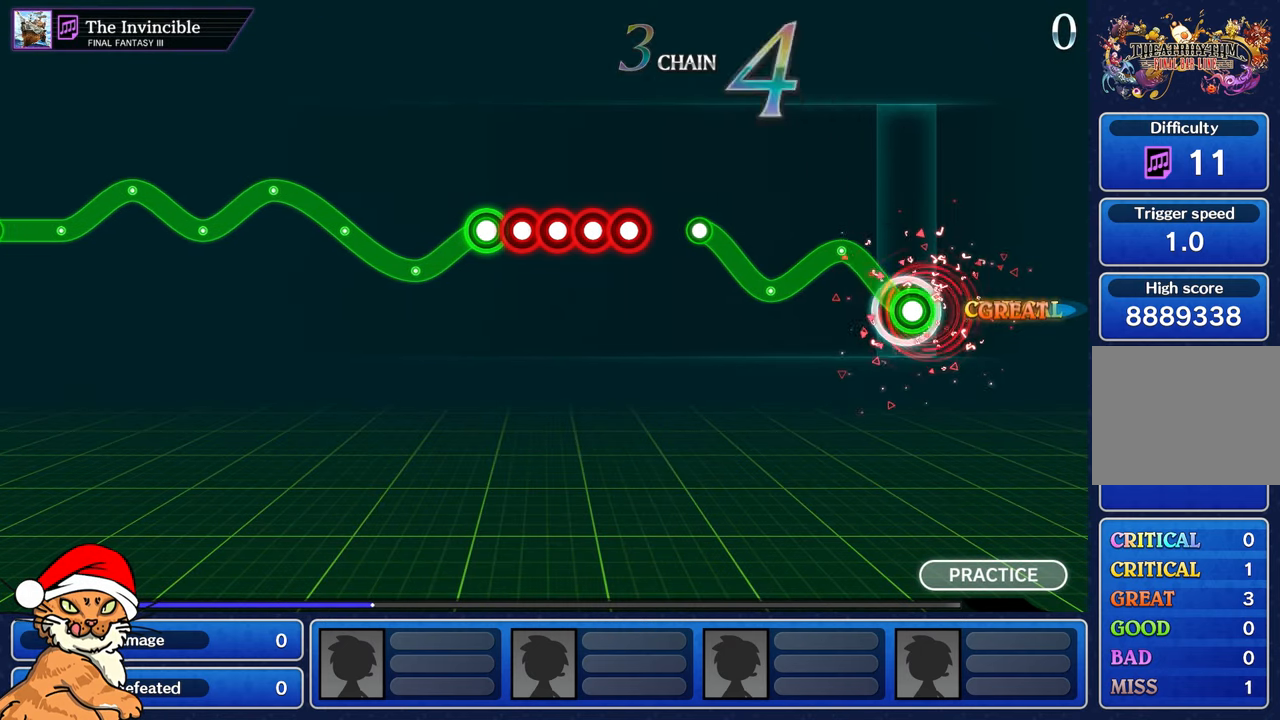
{"dt_ms": 500, "buttons": ["R1"], "left_stick": "up", "right_stick": "center"}